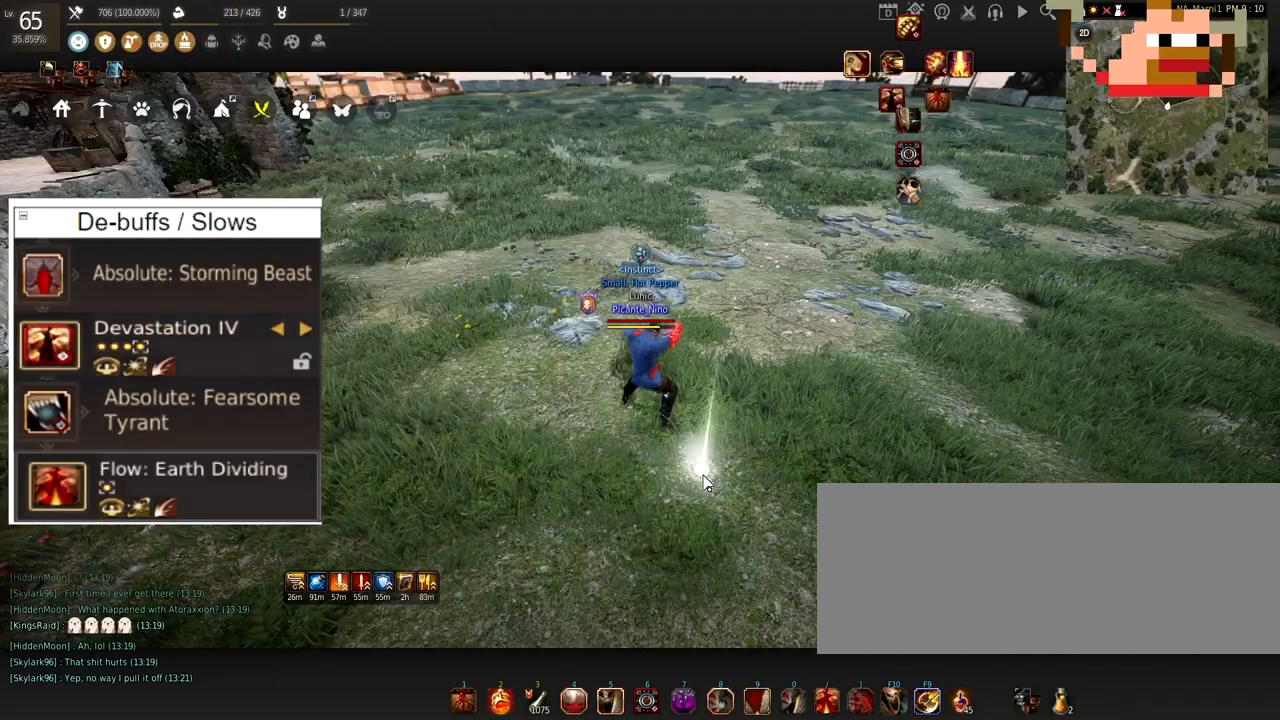
Gameplay with keyboard and mouse; each line is a JSON object with the keys and mouse buttons held at the frame after it. "events" lists presses ("down") and releases ("up") of "a", "c", "d", "e", "f", "q", "s", "shift", "space", "tab", "w", "x", "z", "mouse_left" and "mouse_right" between this image and that frame as [ms after this image, input, new state], when the widget could be followed in between. "mouse_left", "mouse_right" = the "left", "right" buttons of the "mouse" list. No other keys are recorded. Mouse movement is not recorded.
{"keys": ["w"], "mouse": [], "events": [[67, "w", "down"]]}
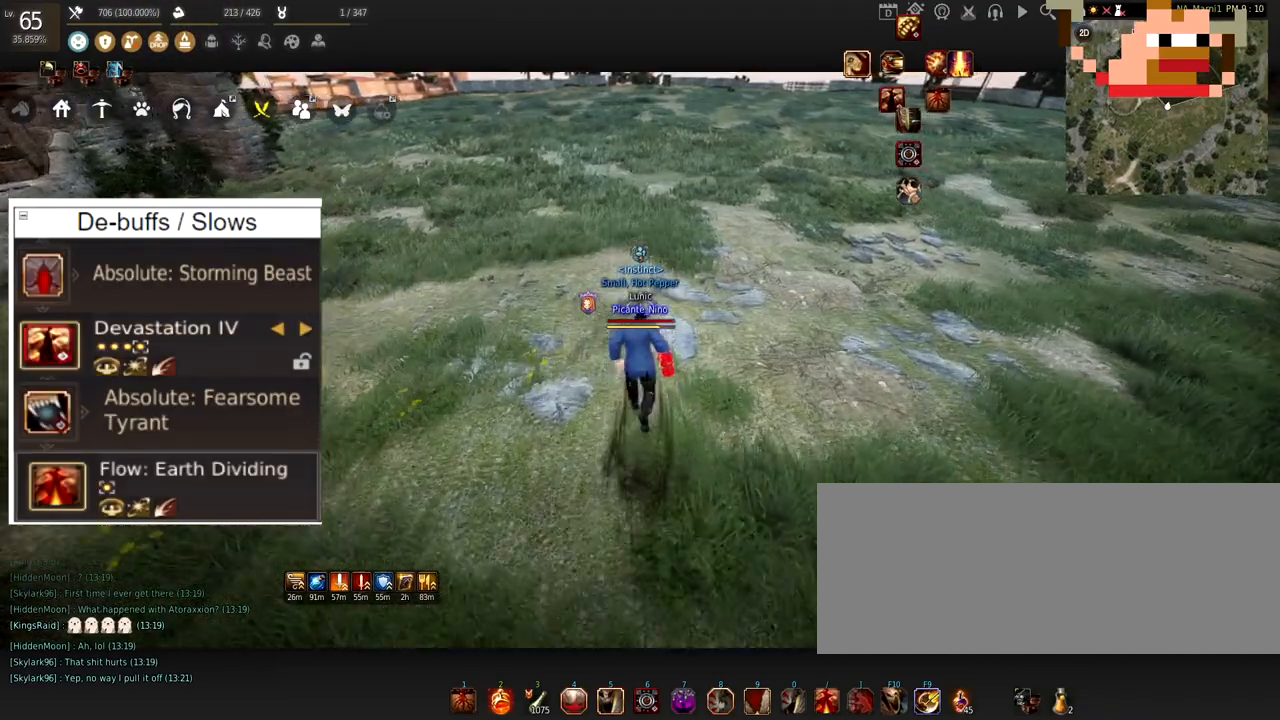
{"keys": ["w"], "mouse": [], "events": []}
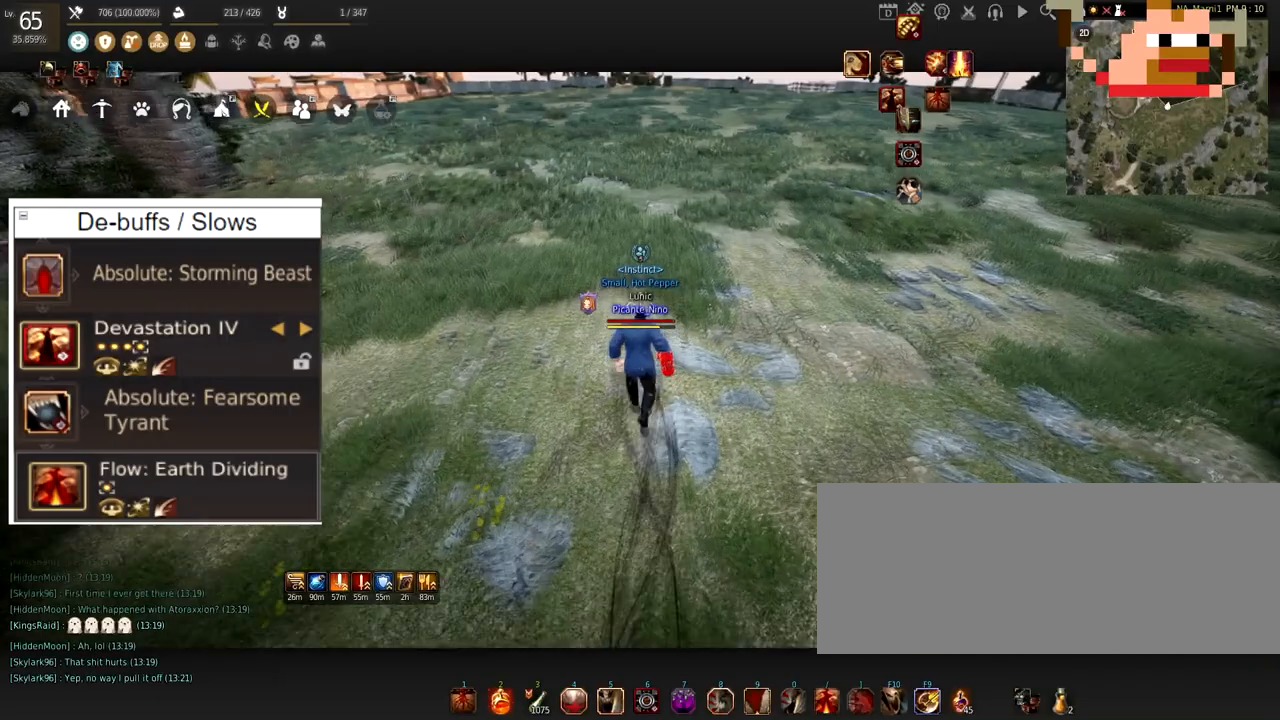
{"keys": ["w"], "mouse": [], "events": []}
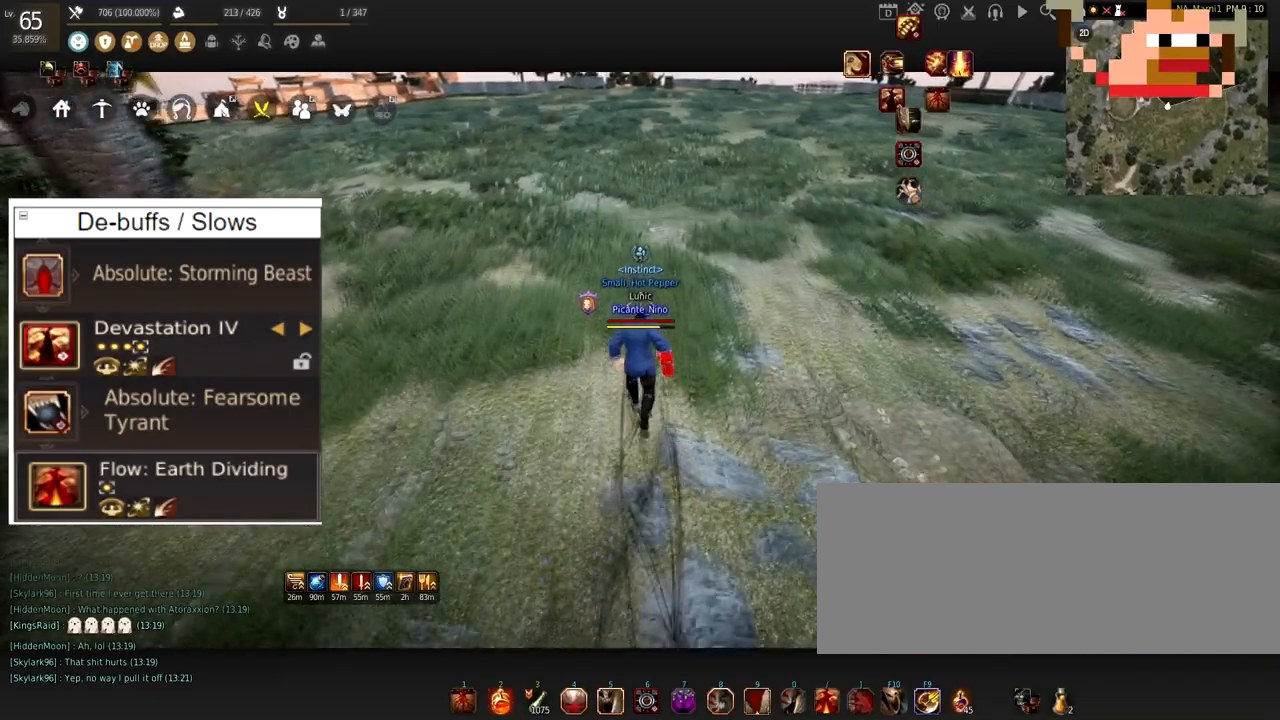
{"keys": ["w"], "mouse": [], "events": []}
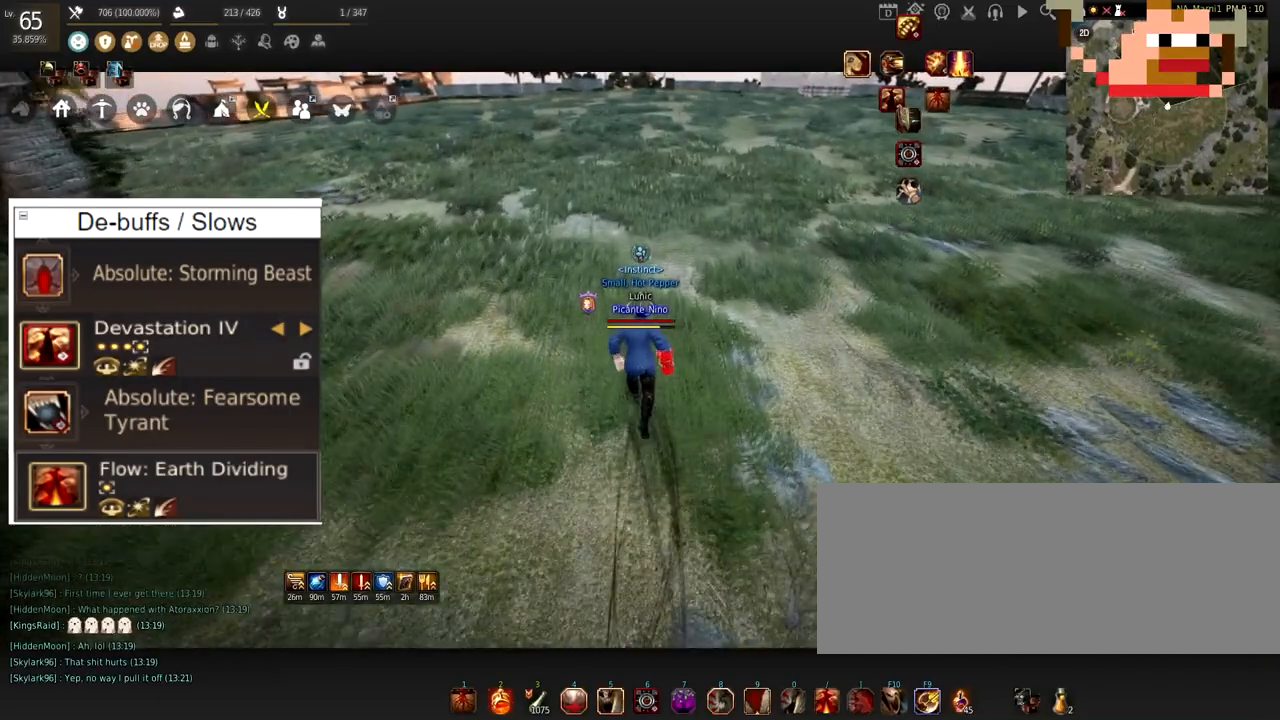
{"keys": ["w"], "mouse": [], "events": [[67, "w", "up"], [467, "w", "down"]]}
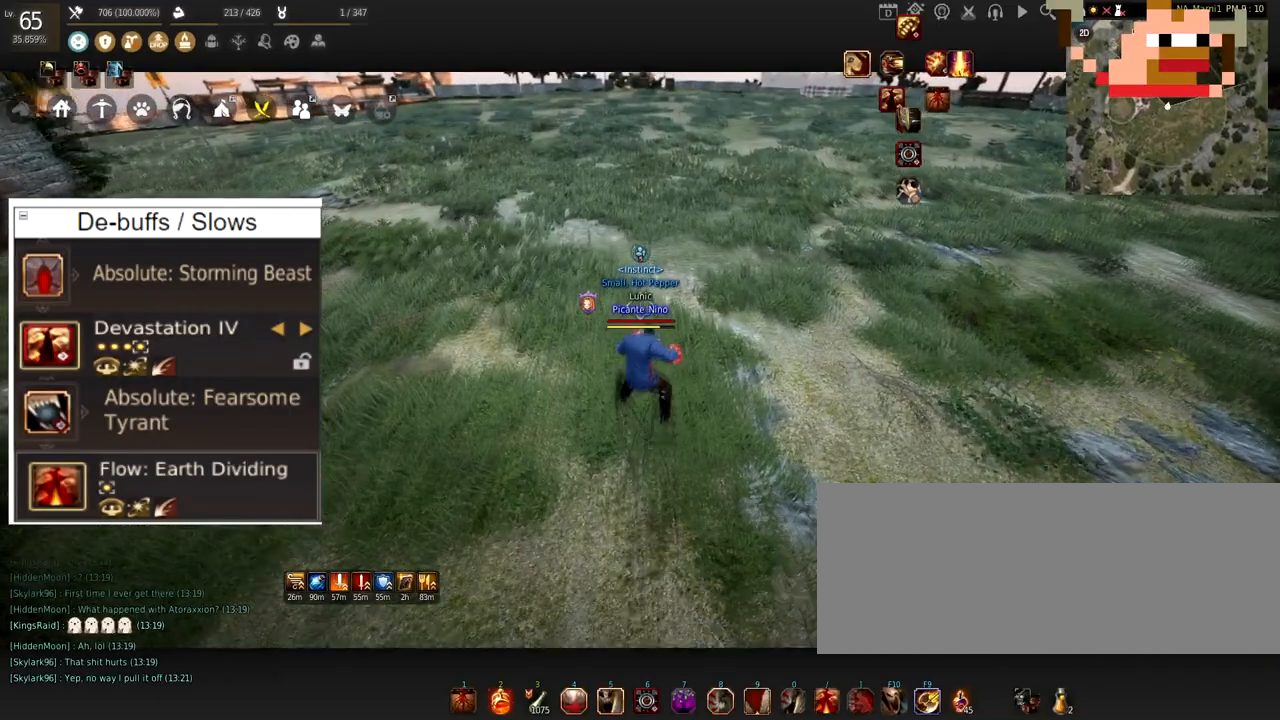
{"keys": ["w"], "mouse": [], "events": []}
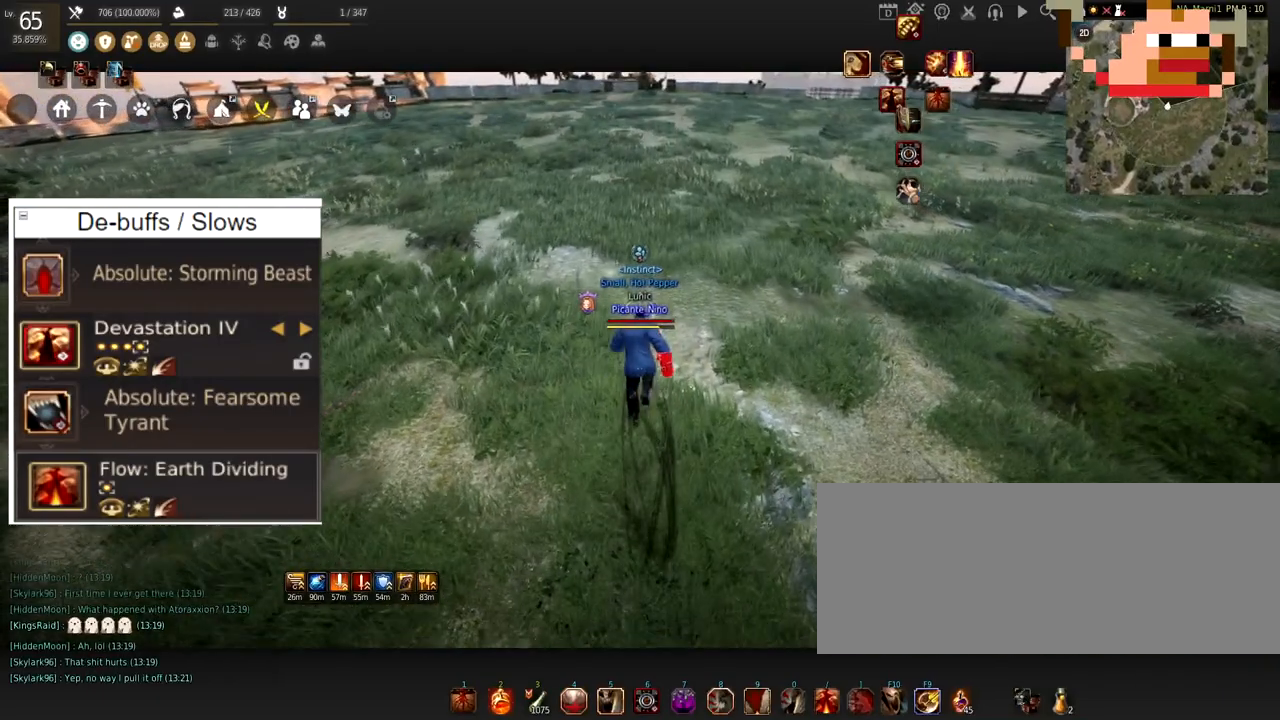
{"keys": [], "mouse": [], "events": [[17, "w", "up"]]}